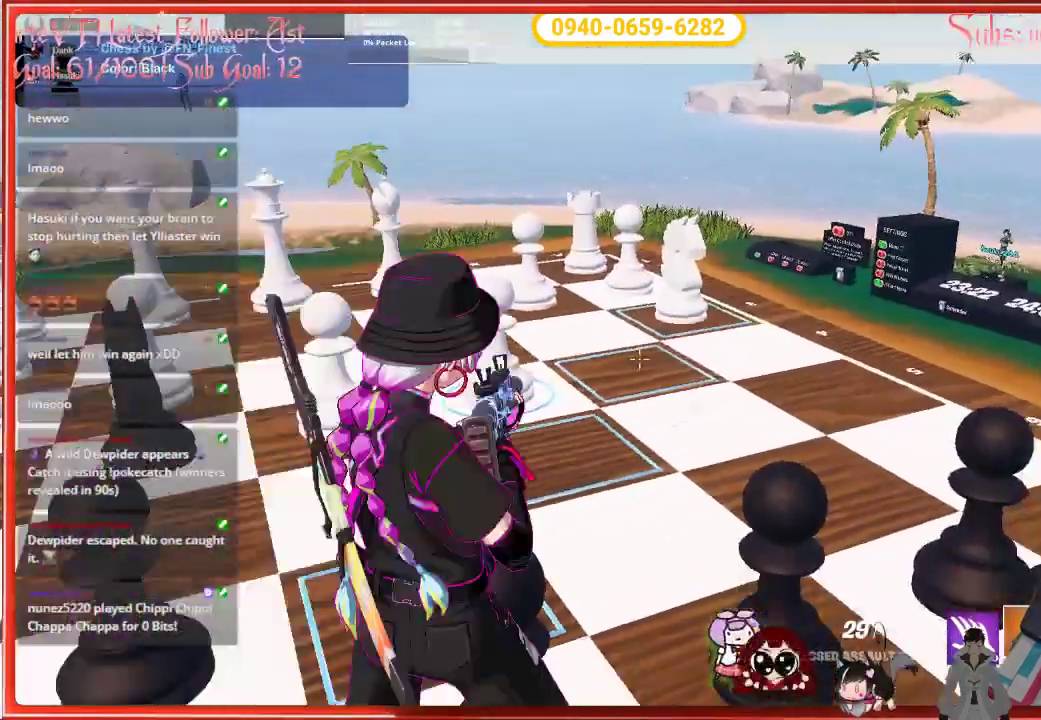
Gameplay with a controller (Xbox layout); each line is a JSON object with the inputs held at the frame after it. "events" lists button and stick changes between this image and that frame as [ms after this image, input, new state], when the widget could be followed in between.
{"buttons": [], "left_stick": "center", "right_stick": "center", "events": []}
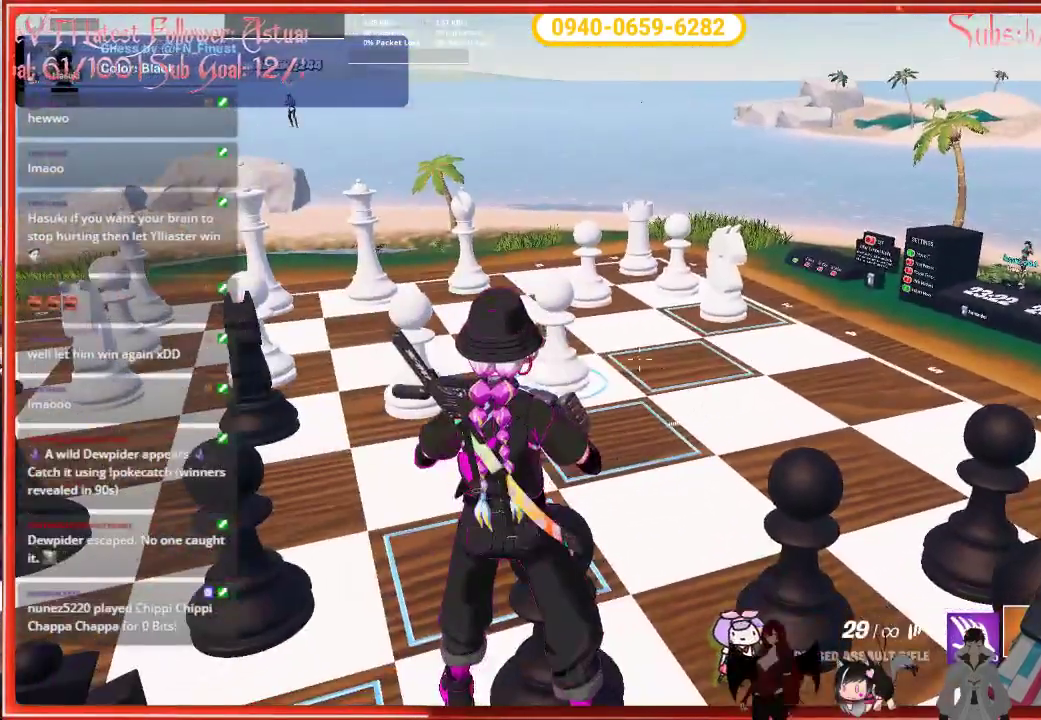
{"buttons": [], "left_stick": "center", "right_stick": "center", "events": []}
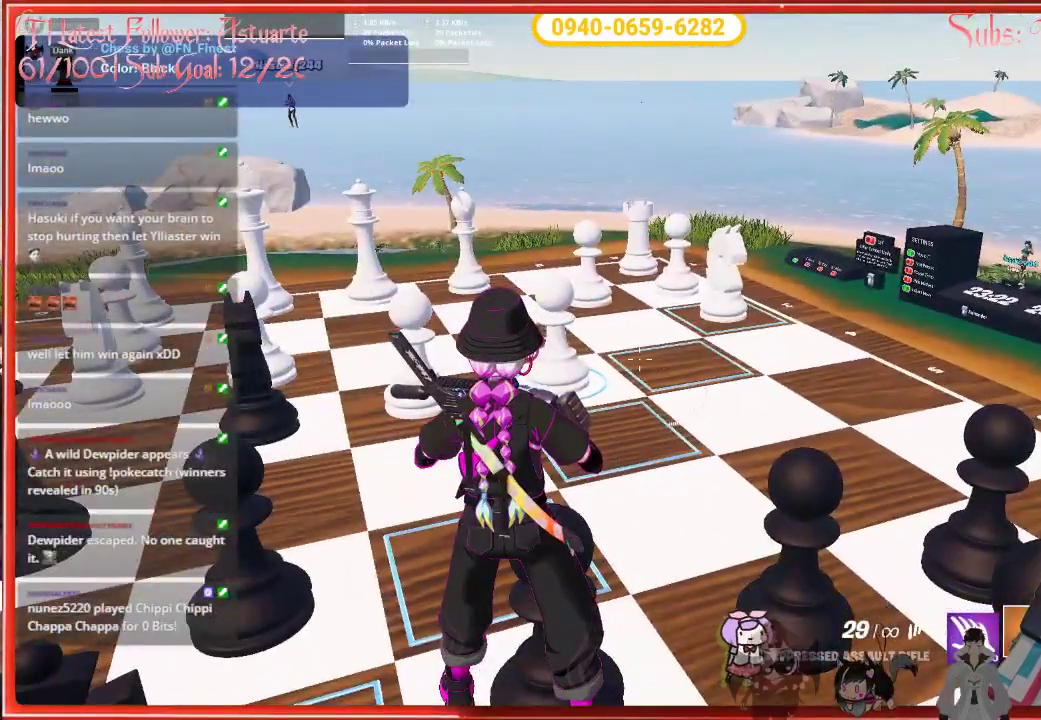
{"buttons": ["L2"], "left_stick": "center", "right_stick": "center", "events": [[200, "L2", "down"]]}
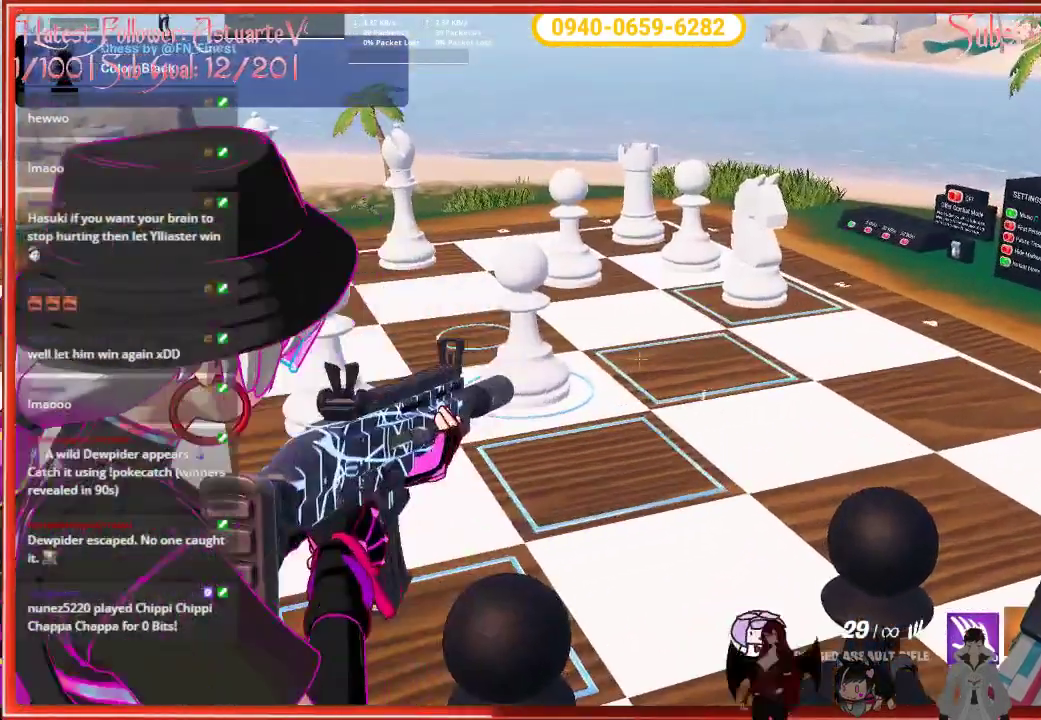
{"buttons": [], "left_stick": "center", "right_stick": "center", "events": [[183, "R2", "down"], [333, "R2", "up"], [383, "L2", "up"]]}
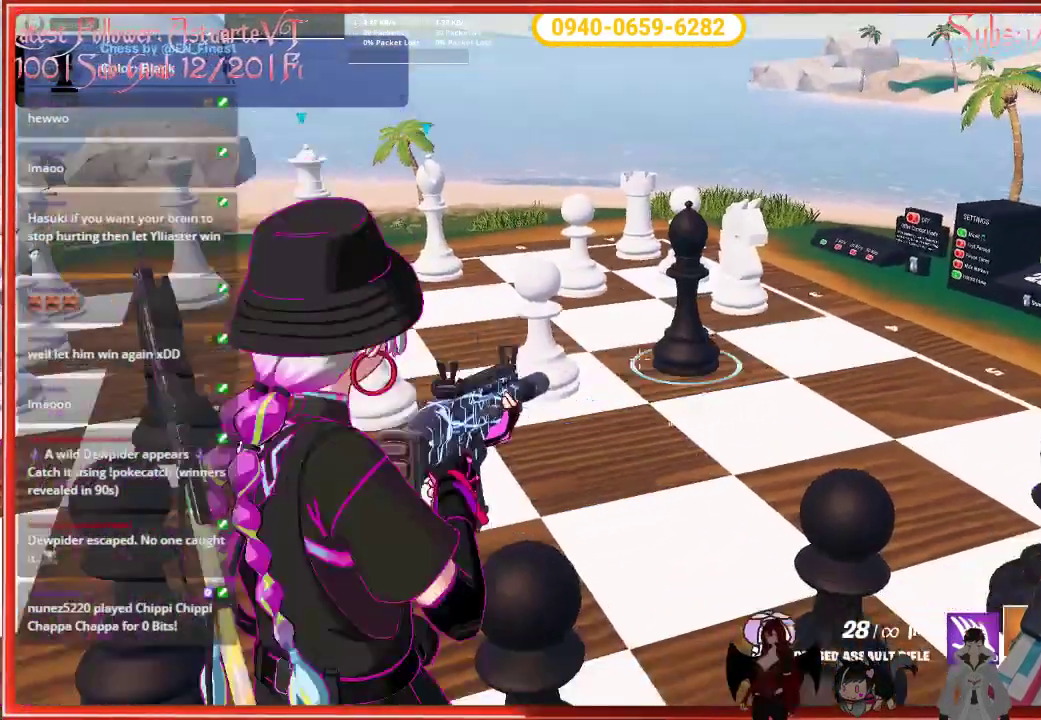
{"buttons": ["X"], "left_stick": "center", "right_stick": "center", "events": [[417, "X", "down"]]}
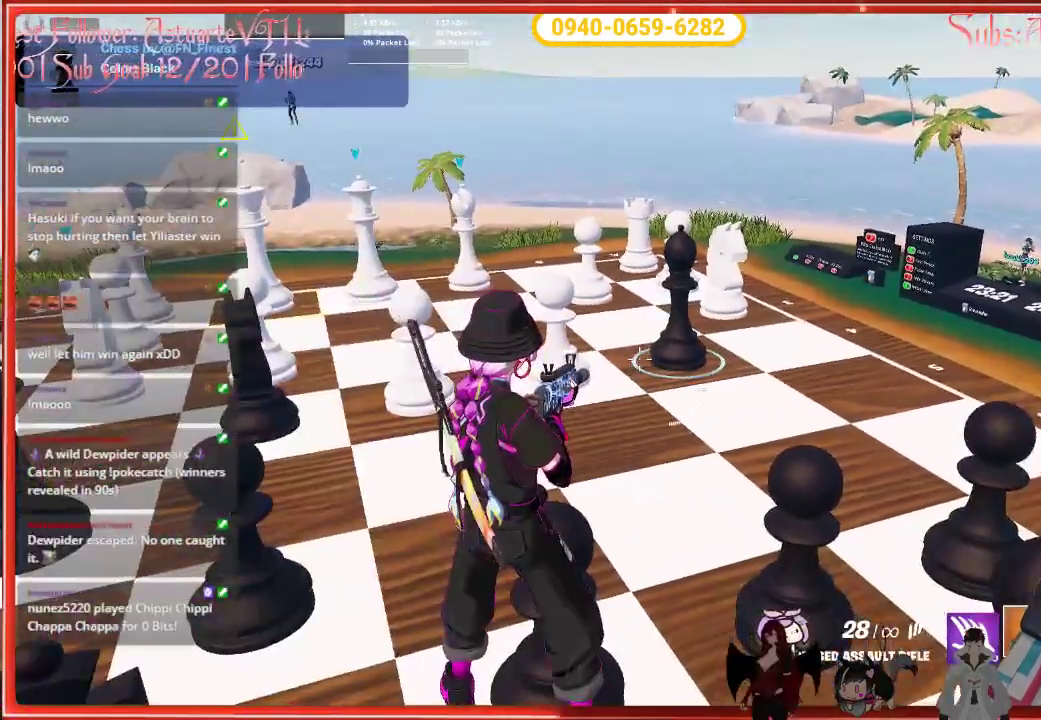
{"buttons": [], "left_stick": "center", "right_stick": "center", "events": [[83, "X", "up"]]}
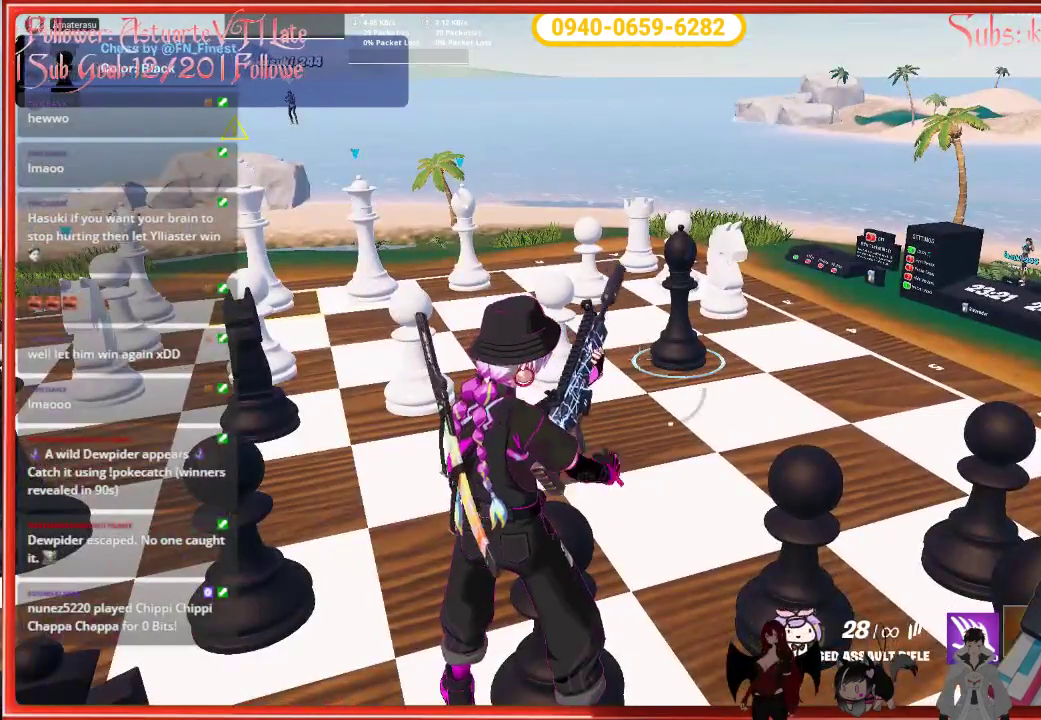
{"buttons": [], "left_stick": "center", "right_stick": "center", "events": []}
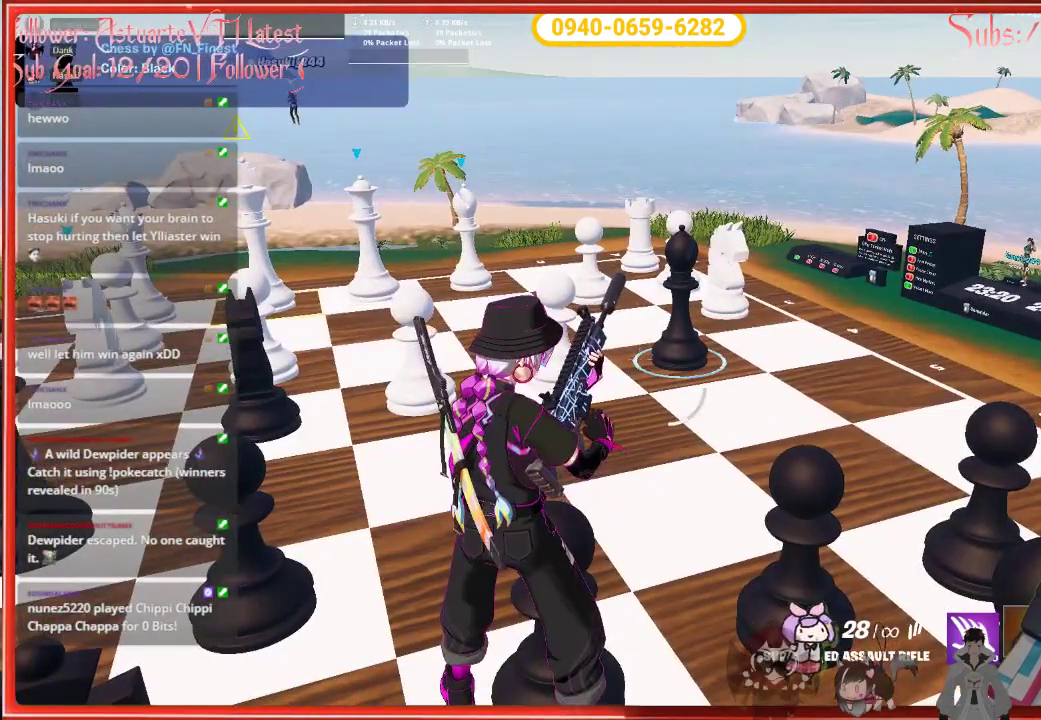
{"buttons": [], "left_stick": "center", "right_stick": "center", "events": []}
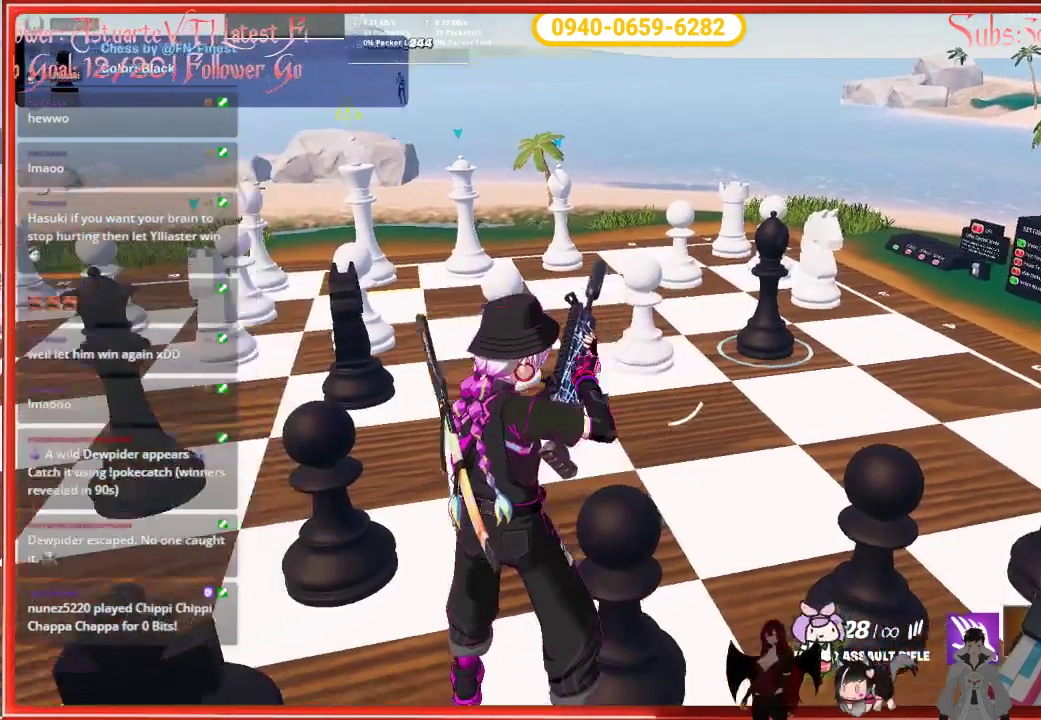
{"buttons": [], "left_stick": "center", "right_stick": "center", "events": []}
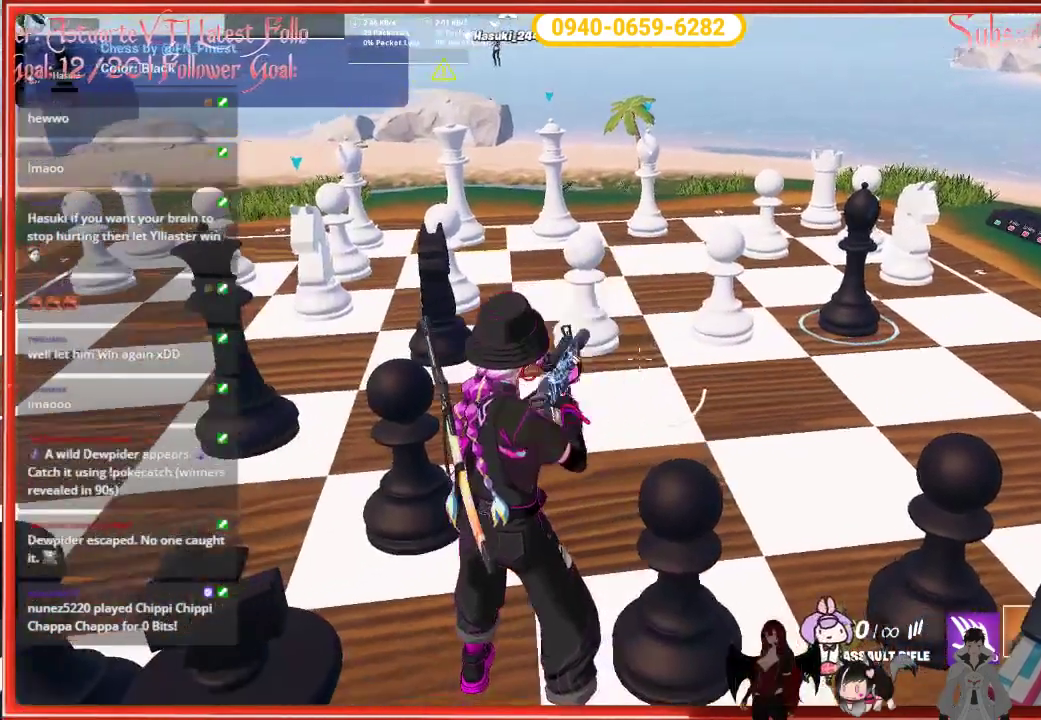
{"buttons": [], "left_stick": "center", "right_stick": "center", "events": []}
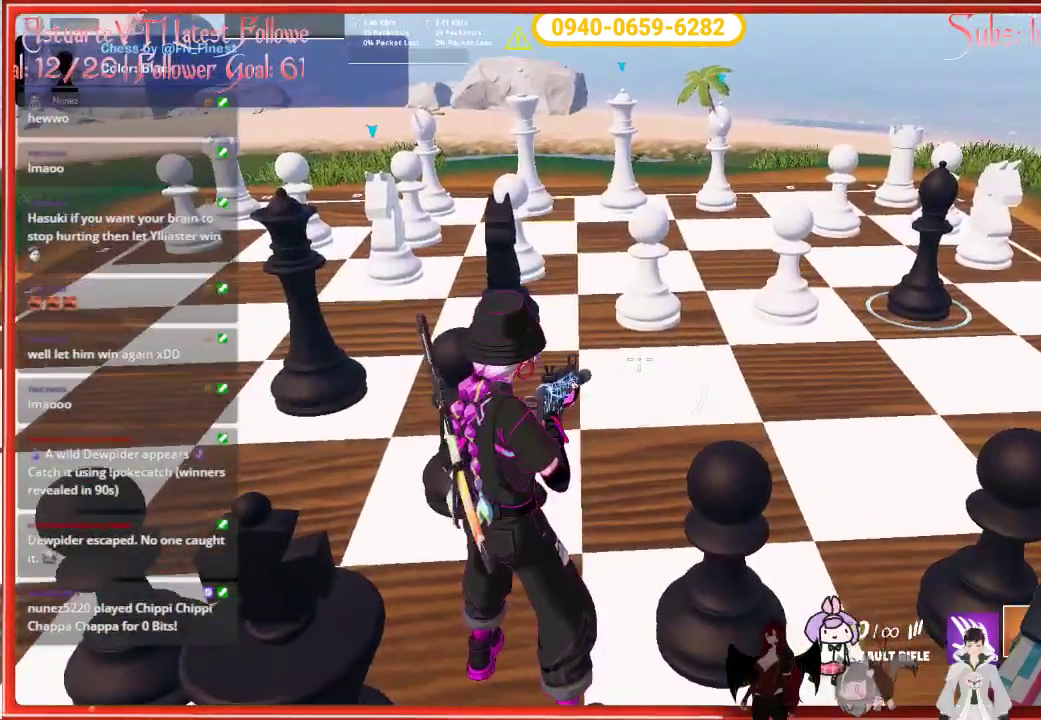
{"buttons": [], "left_stick": "center", "right_stick": "center", "events": []}
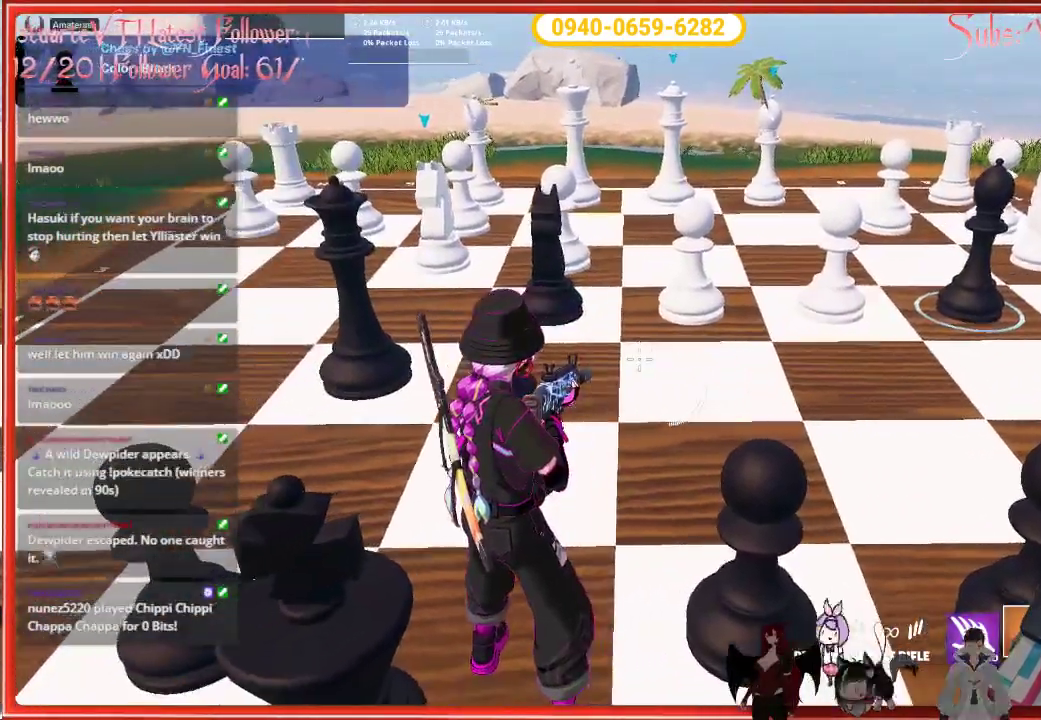
{"buttons": [], "left_stick": "center", "right_stick": "center", "events": []}
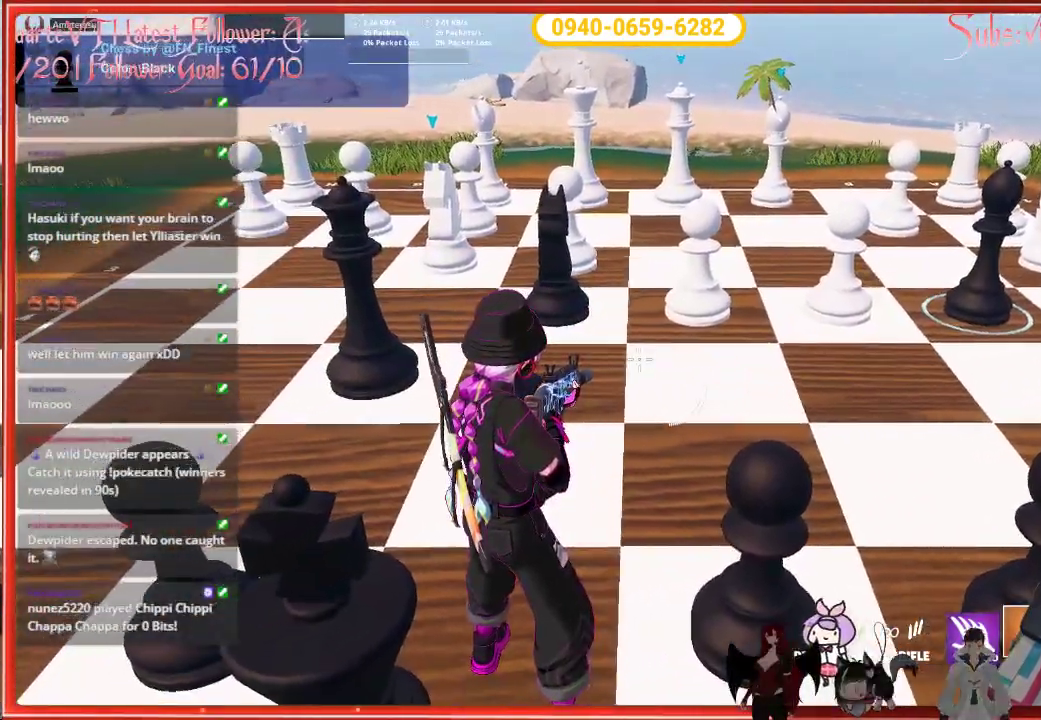
{"buttons": [], "left_stick": "center", "right_stick": "up", "events": [[350, "right_stick", "up"]]}
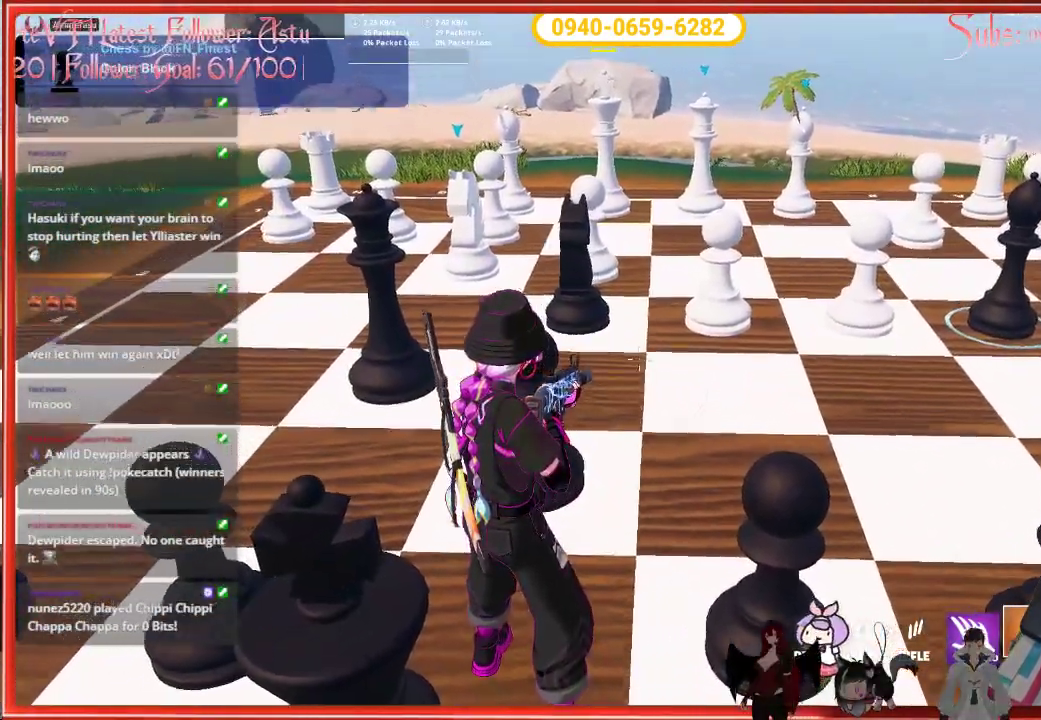
{"buttons": [], "left_stick": "center", "right_stick": "up", "events": []}
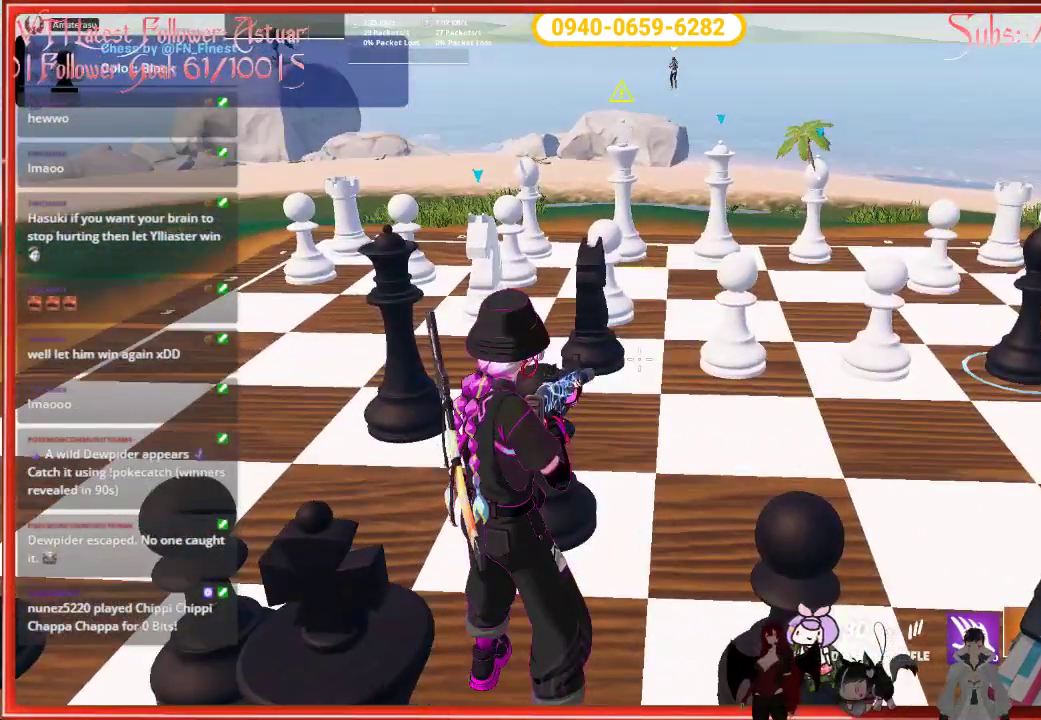
{"buttons": [], "left_stick": "center", "right_stick": "center", "events": [[317, "right_stick", "center"]]}
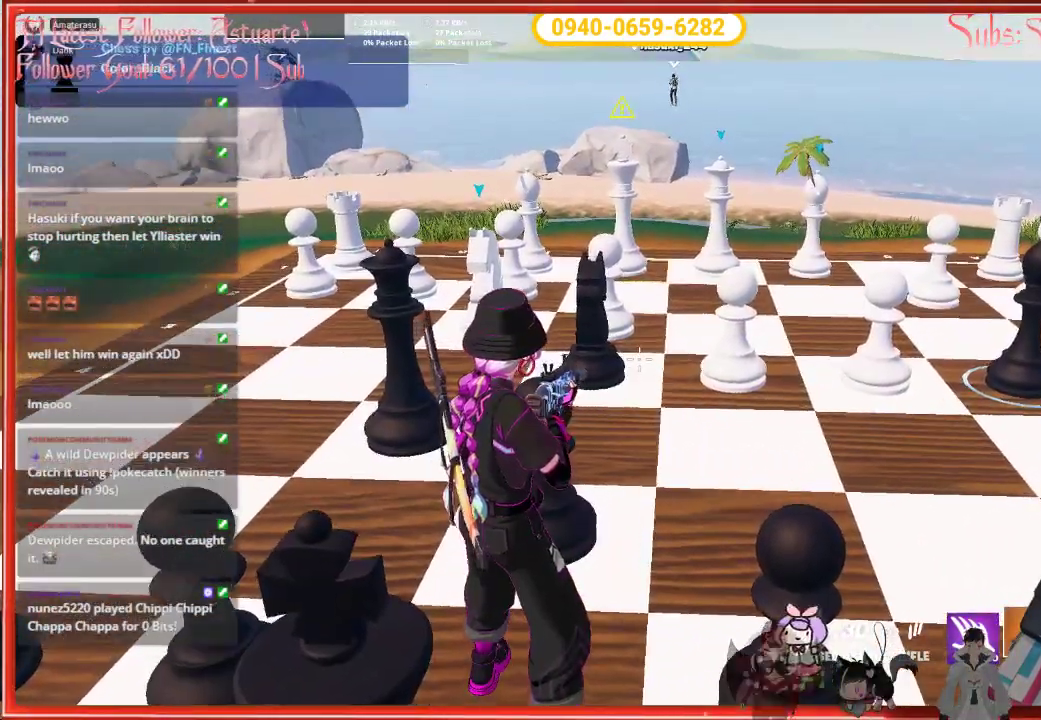
{"buttons": [], "left_stick": "center", "right_stick": "center", "events": []}
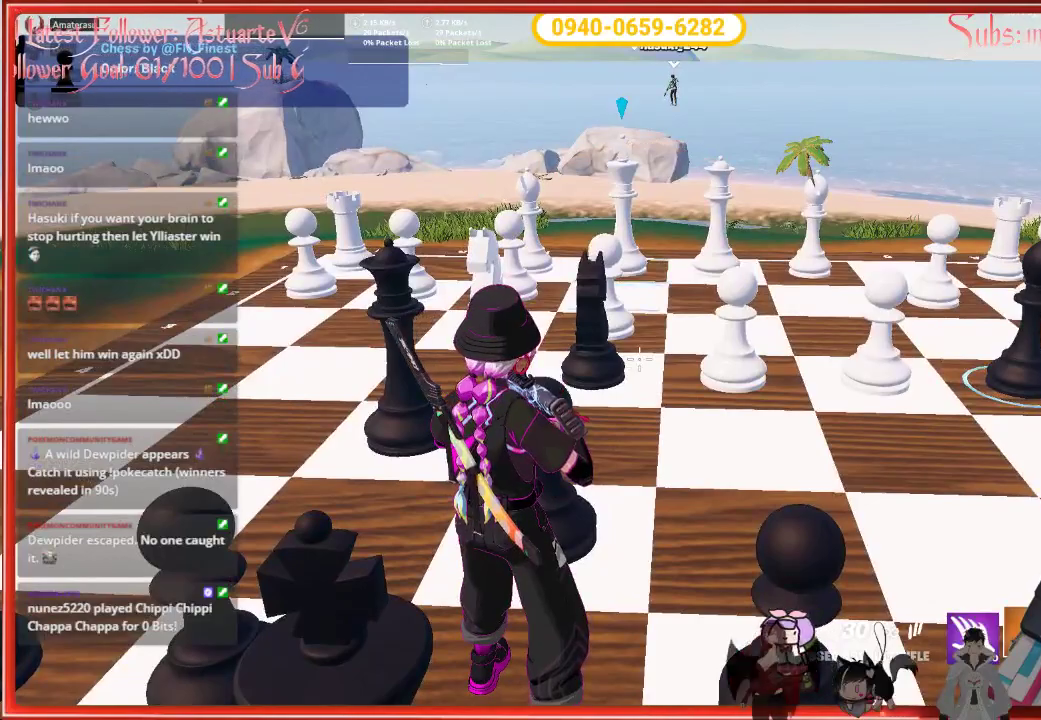
{"buttons": [], "left_stick": "center", "right_stick": "center", "events": [[17, "right_stick", "down"], [450, "right_stick", "center"]]}
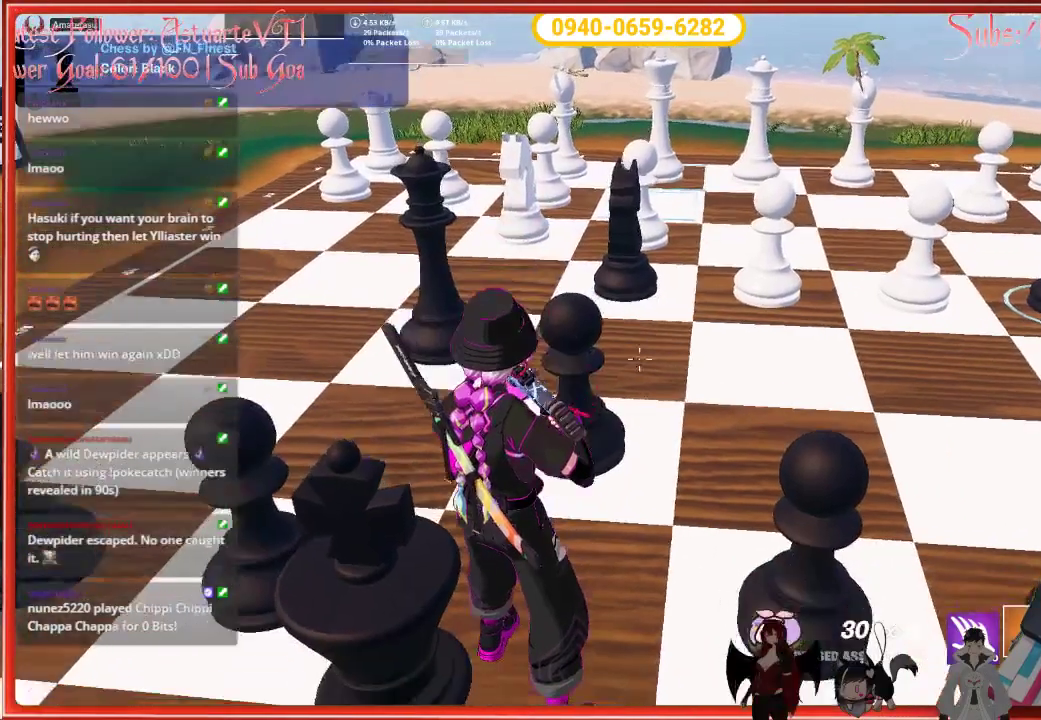
{"buttons": [], "left_stick": "center", "right_stick": "center", "events": []}
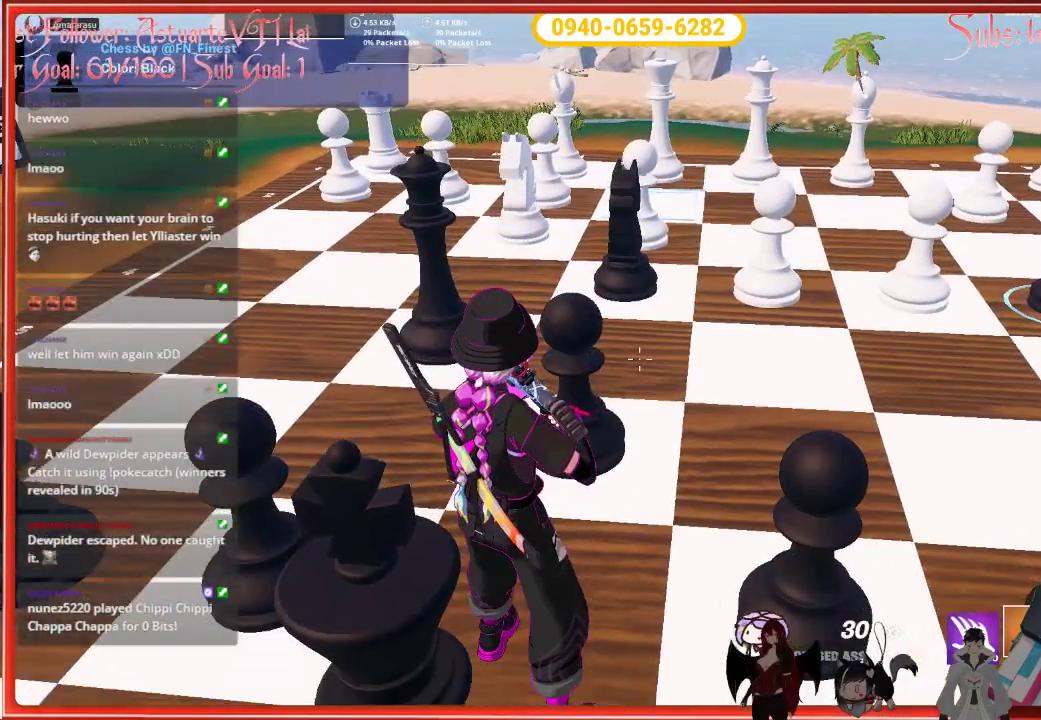
{"buttons": [], "left_stick": "center", "right_stick": "center", "events": []}
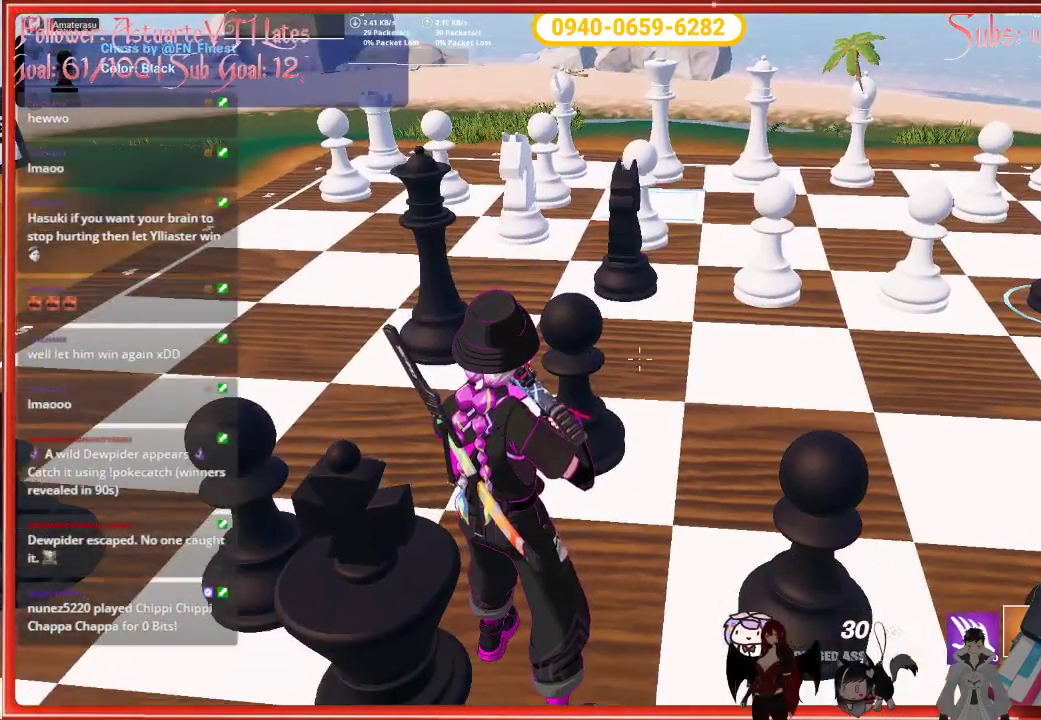
{"buttons": [], "left_stick": "center", "right_stick": "center", "events": []}
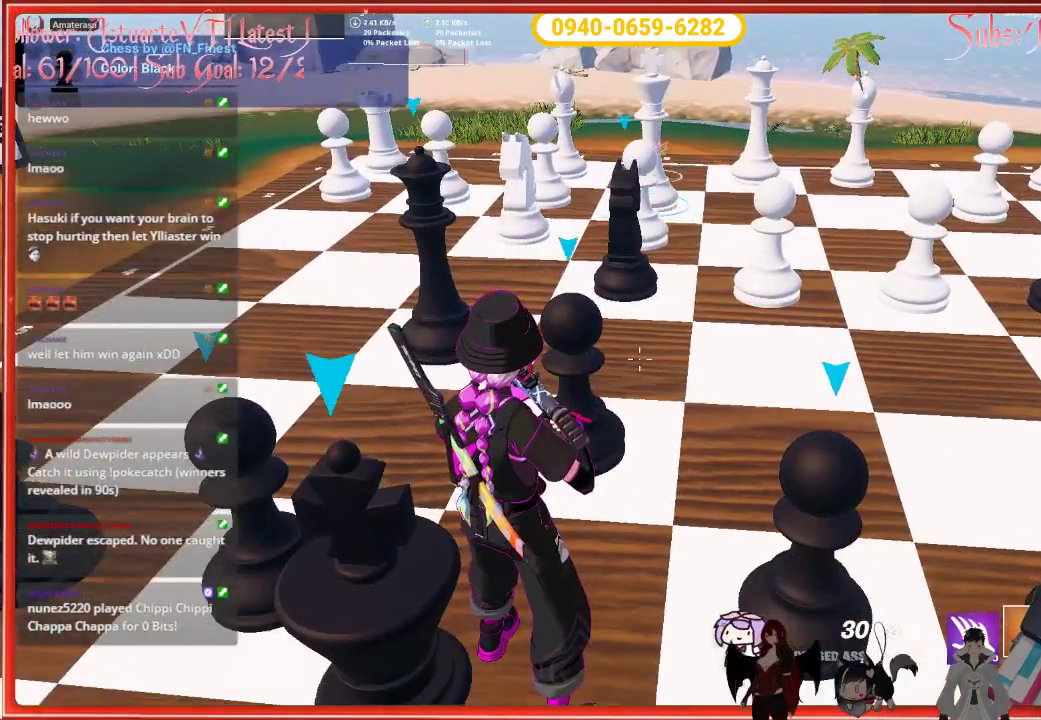
{"buttons": [], "left_stick": "center", "right_stick": "center", "events": [[50, "right_stick", "up-right"], [500, "right_stick", "center"]]}
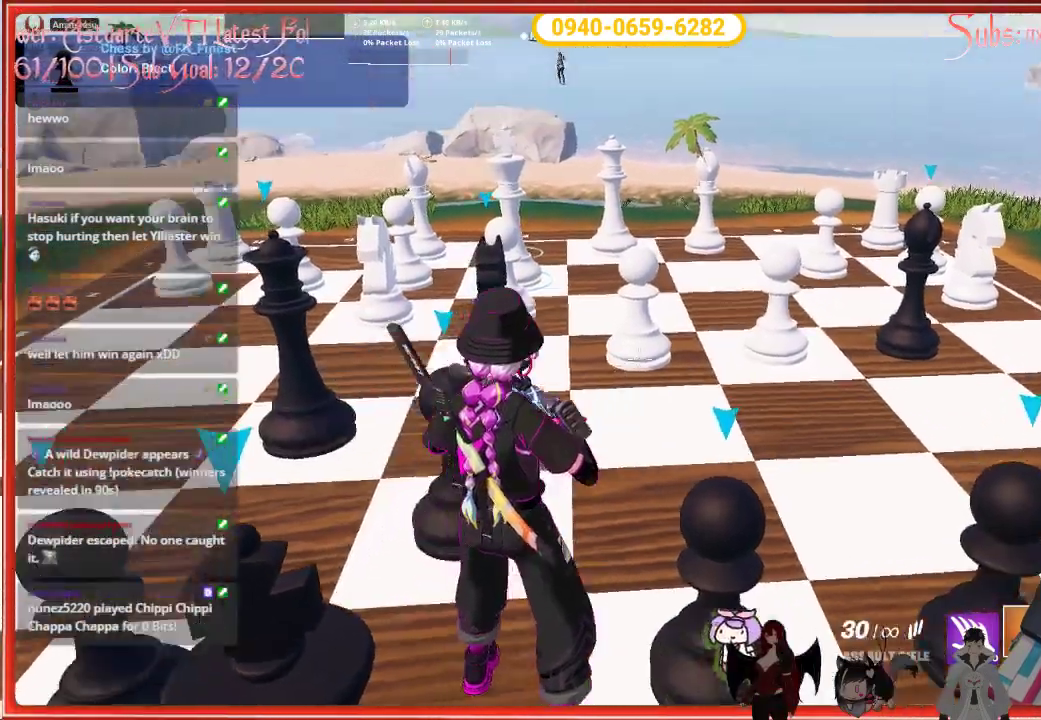
{"buttons": [], "left_stick": "center", "right_stick": "center", "events": []}
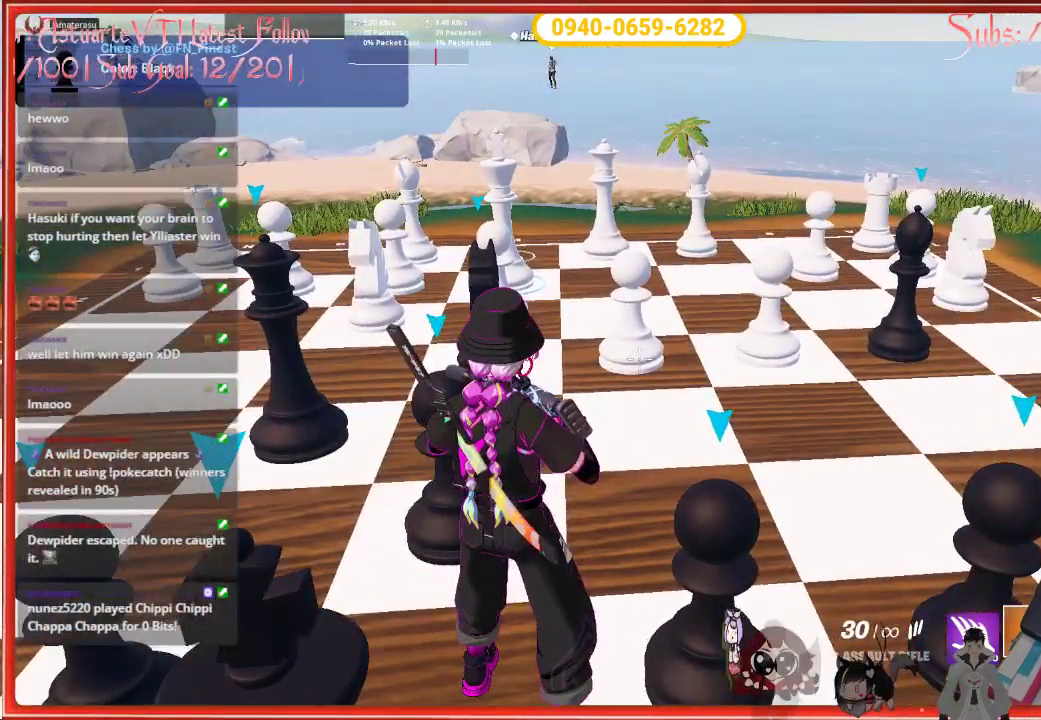
{"buttons": [], "left_stick": "center", "right_stick": "center", "events": []}
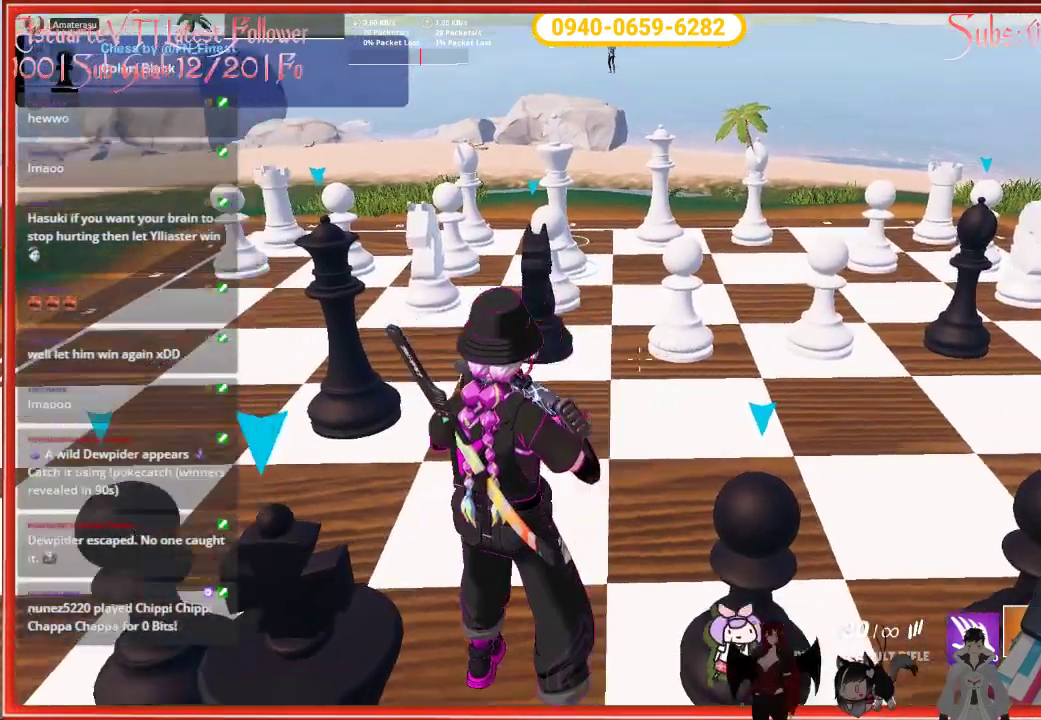
{"buttons": [], "left_stick": "center", "right_stick": "center", "events": []}
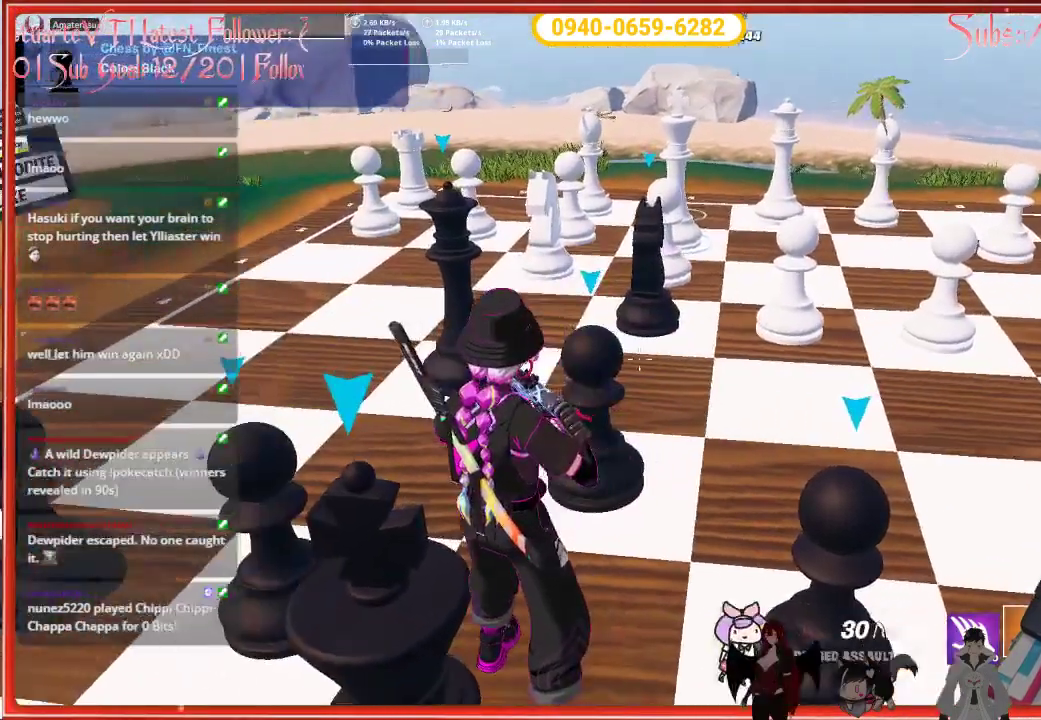
{"buttons": [], "left_stick": "center", "right_stick": "center", "events": []}
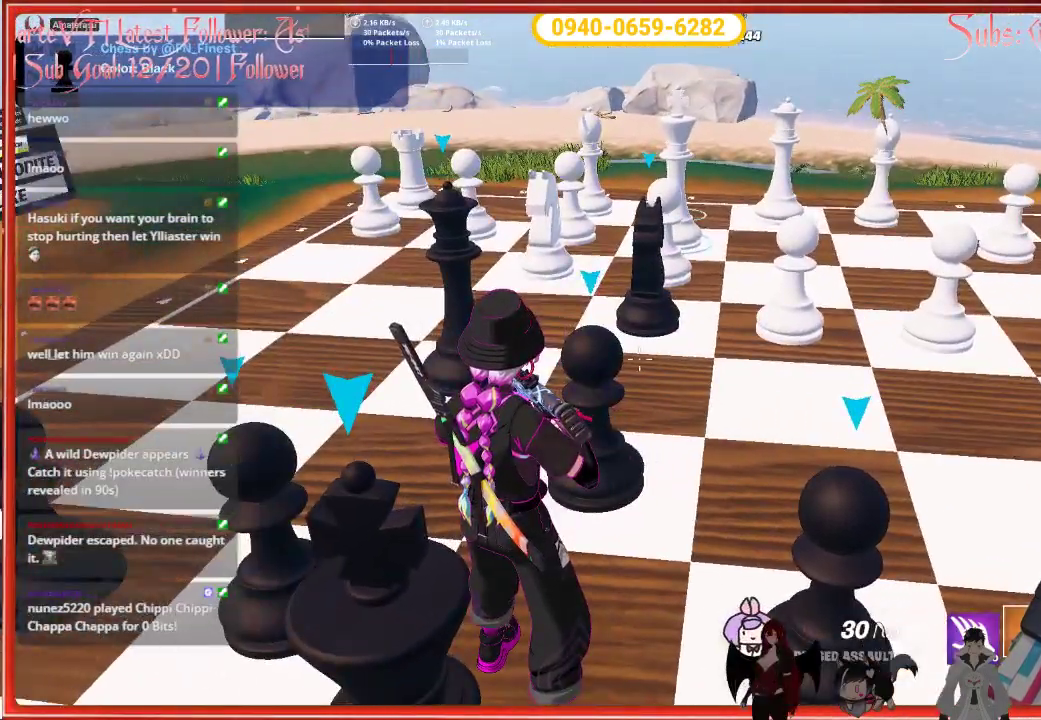
{"buttons": [], "left_stick": "center", "right_stick": "center", "events": []}
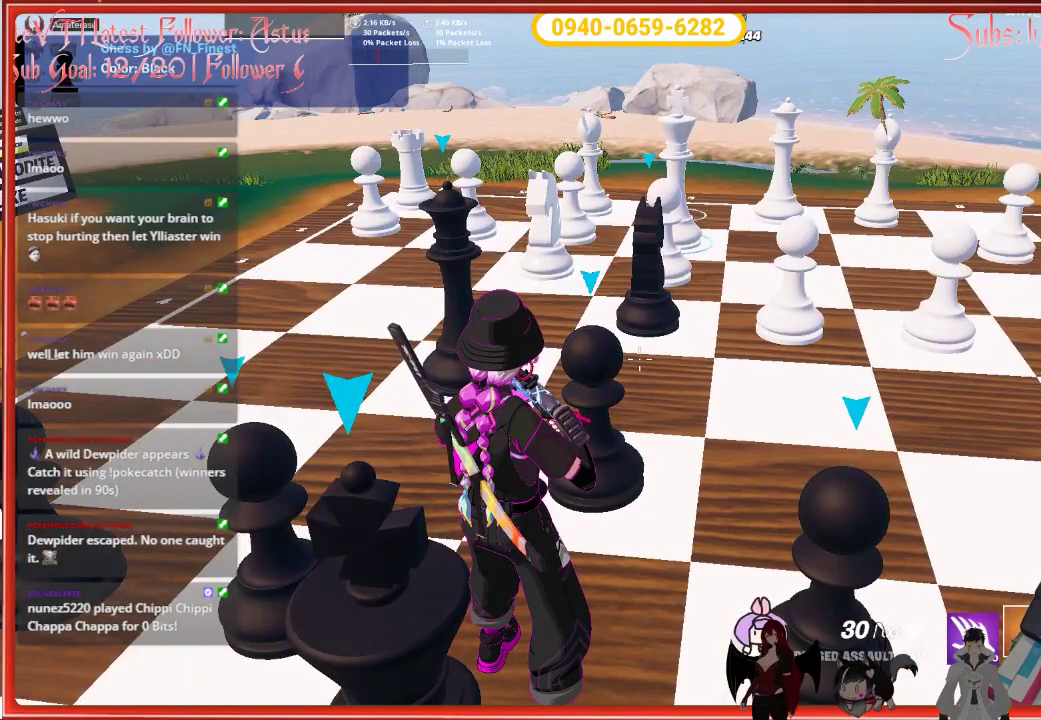
{"buttons": [], "left_stick": "center", "right_stick": "up", "events": [[417, "right_stick", "up"]]}